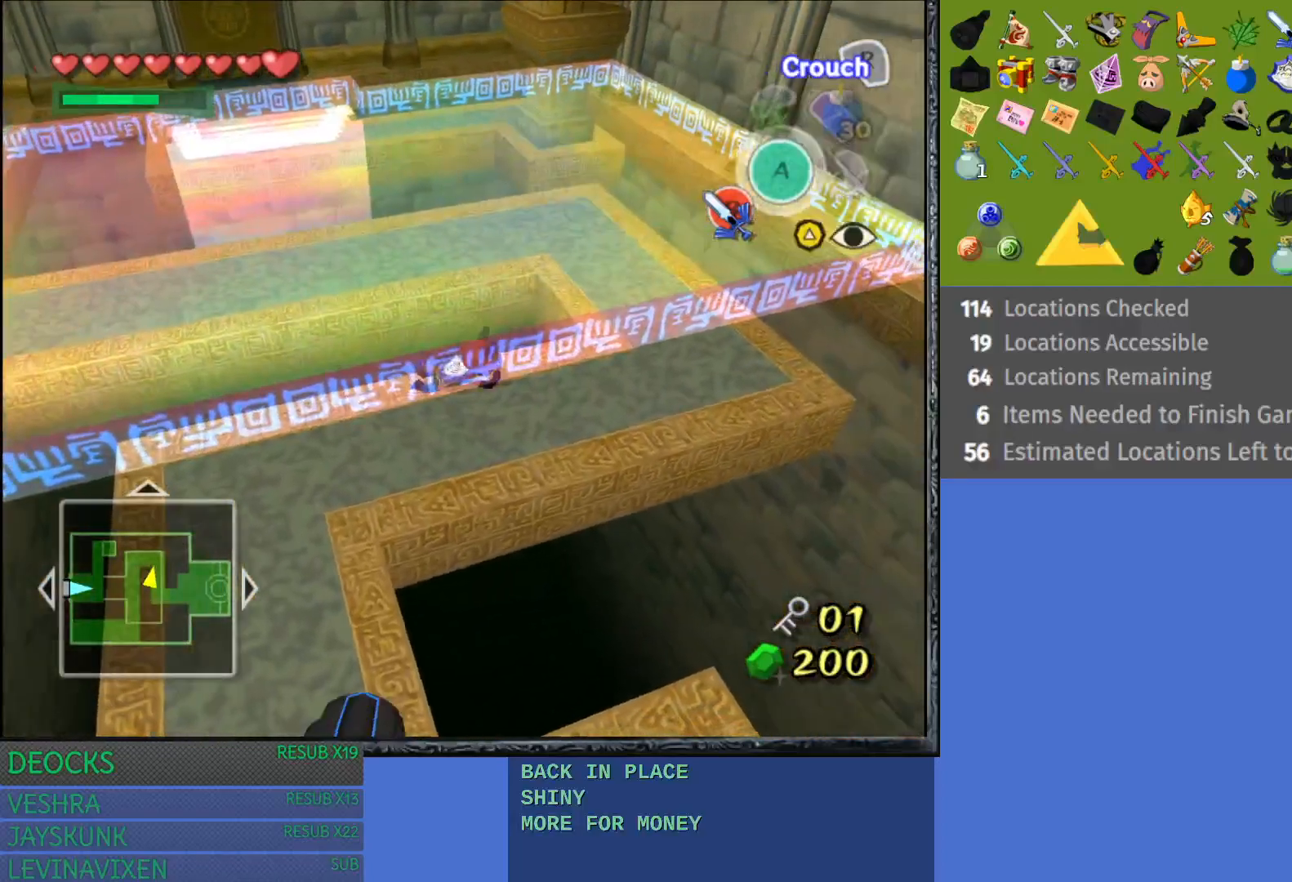
Gameplay with a controller (PlayStation layout); each line is a JSON object with the inputs held at the frame after it. "events" lists button and stick changes between this image and that frame as [ms after this image, input, new state], when the widget could be followed in between. Not read: L3 R3.
{"buttons": ["R2"], "left_stick": "center", "right_stick": "center", "events": []}
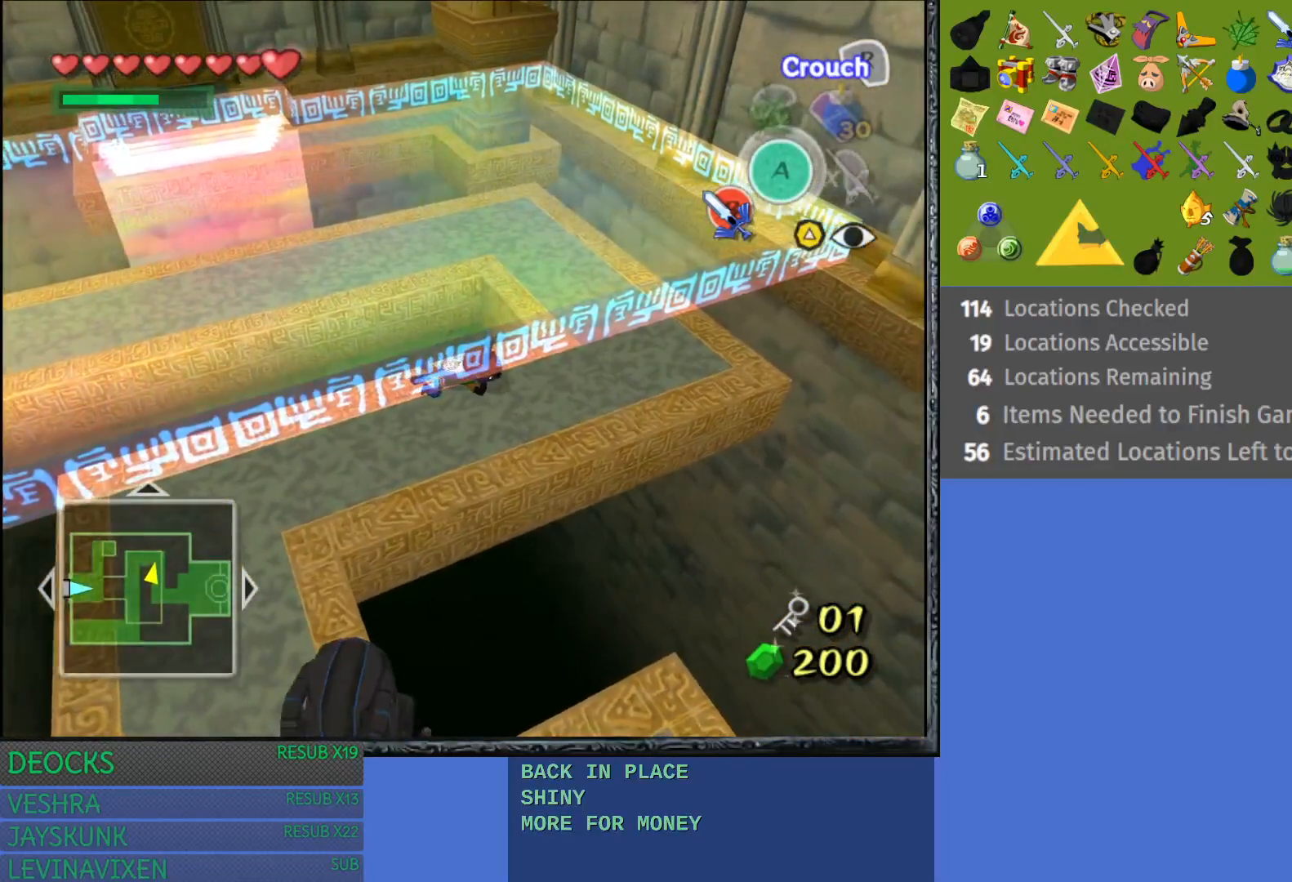
{"buttons": ["R2"], "left_stick": "center", "right_stick": "center", "events": []}
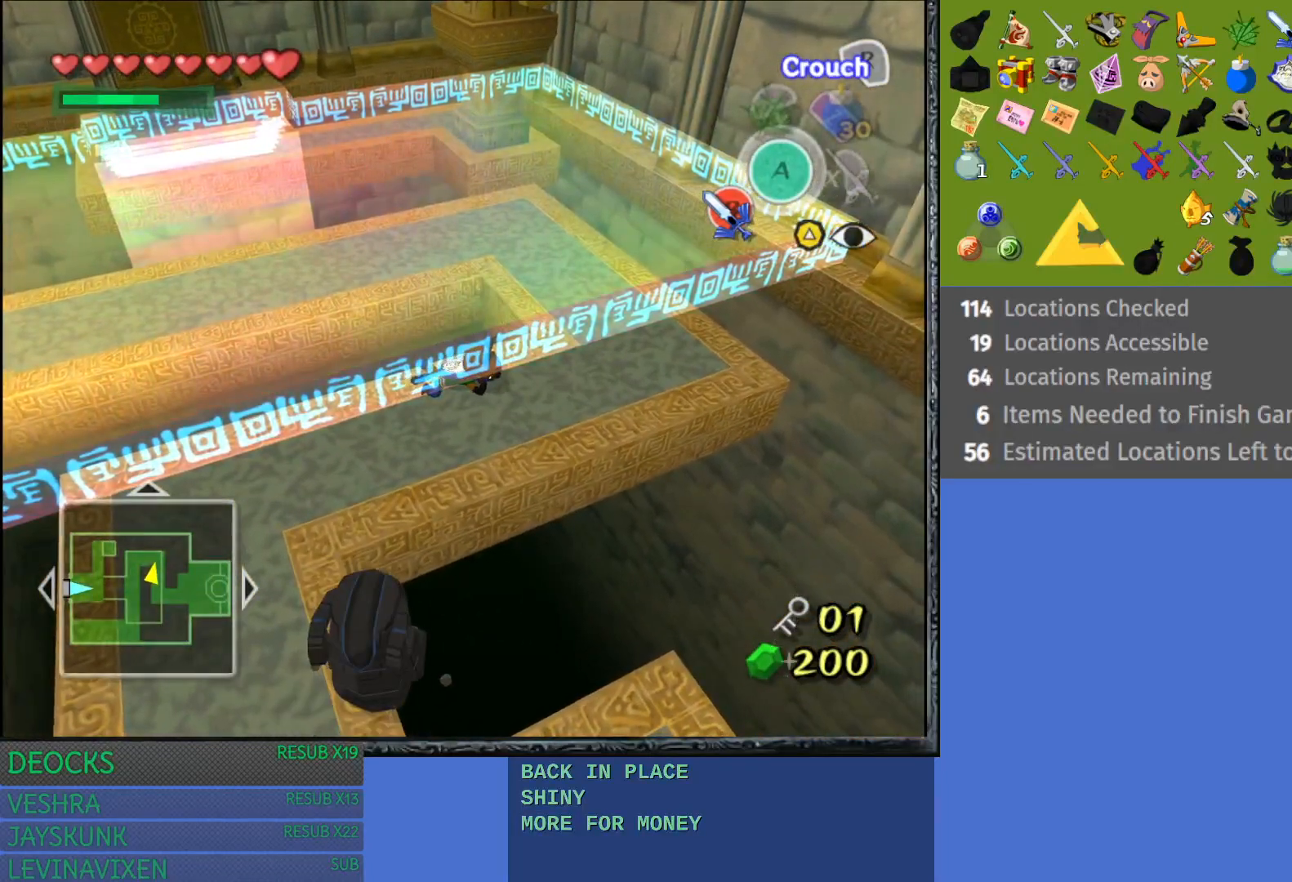
{"buttons": ["R2"], "left_stick": "center", "right_stick": "center", "events": []}
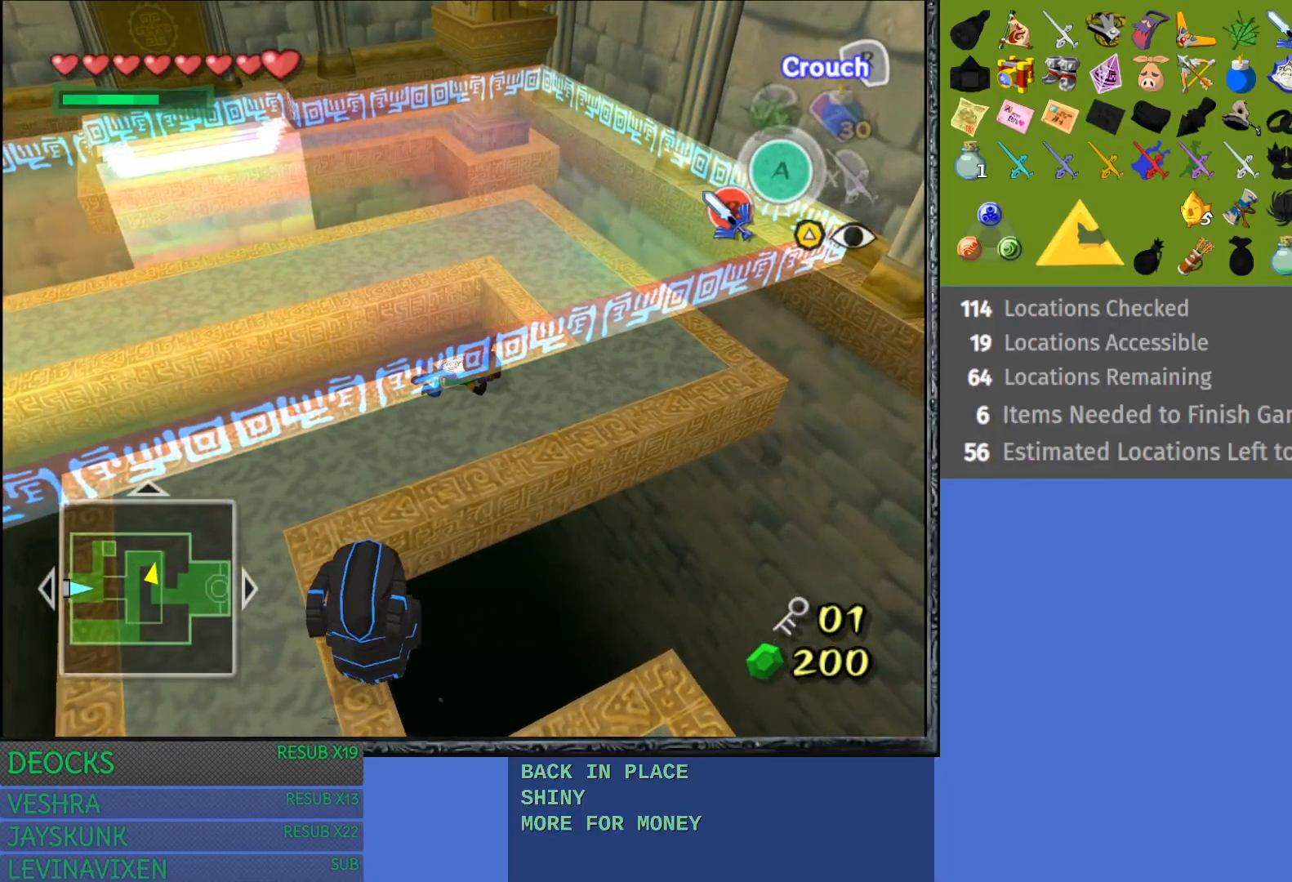
{"buttons": [], "left_stick": "center", "right_stick": "center", "events": [[183, "R2", "up"]]}
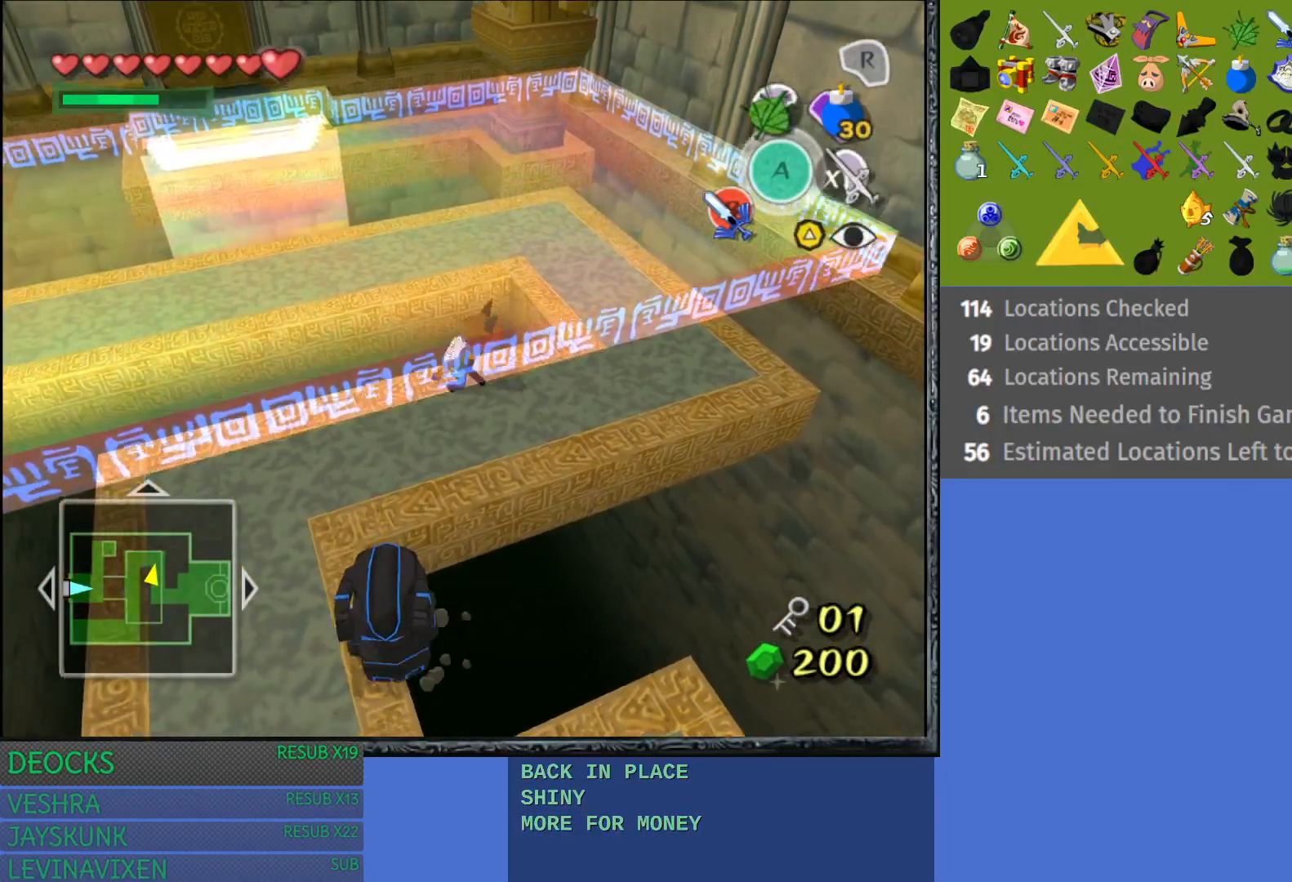
{"buttons": [], "left_stick": "down-left", "right_stick": "center", "events": [[83, "left_stick", "down-left"]]}
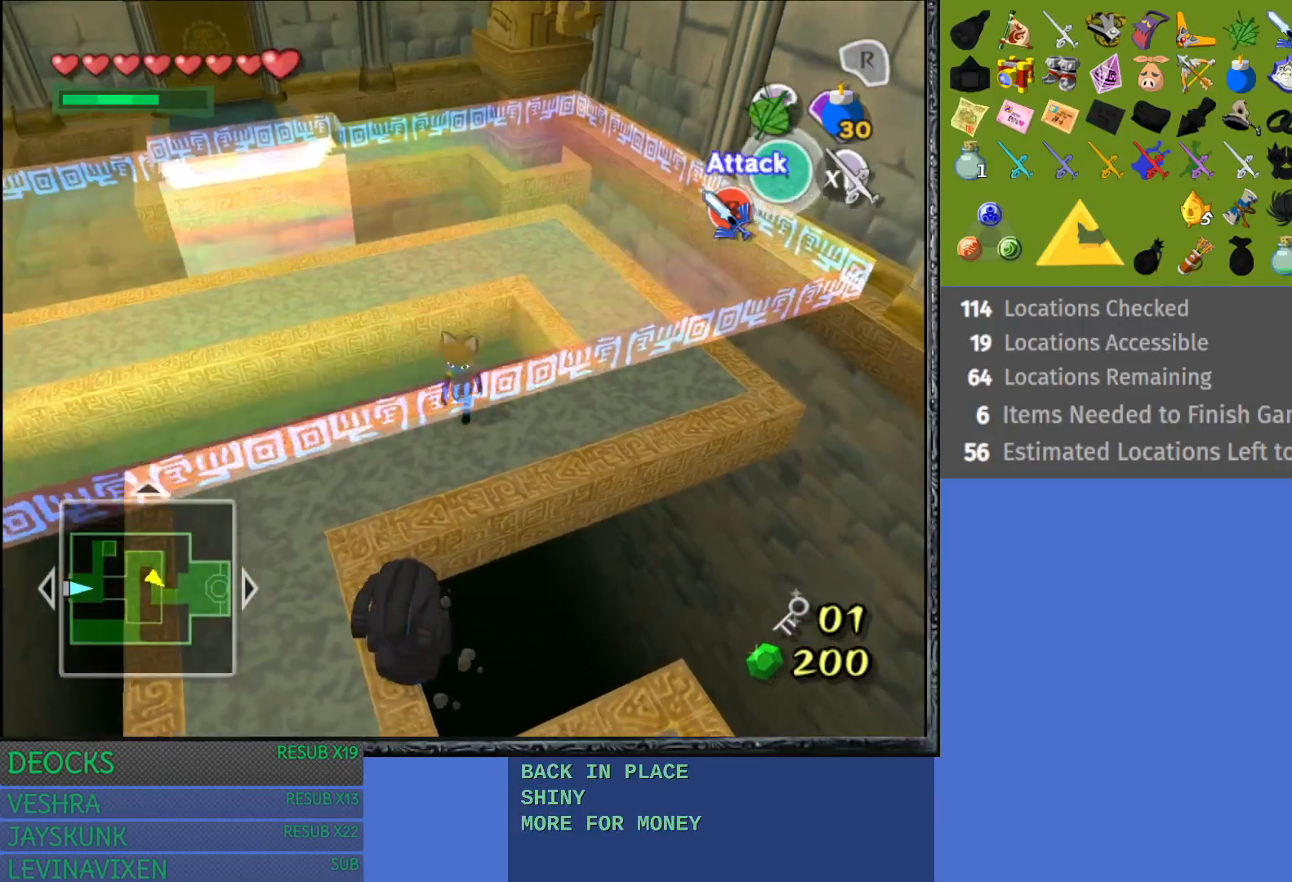
{"buttons": [], "left_stick": "center", "right_stick": "center", "events": [[433, "left_stick", "center"]]}
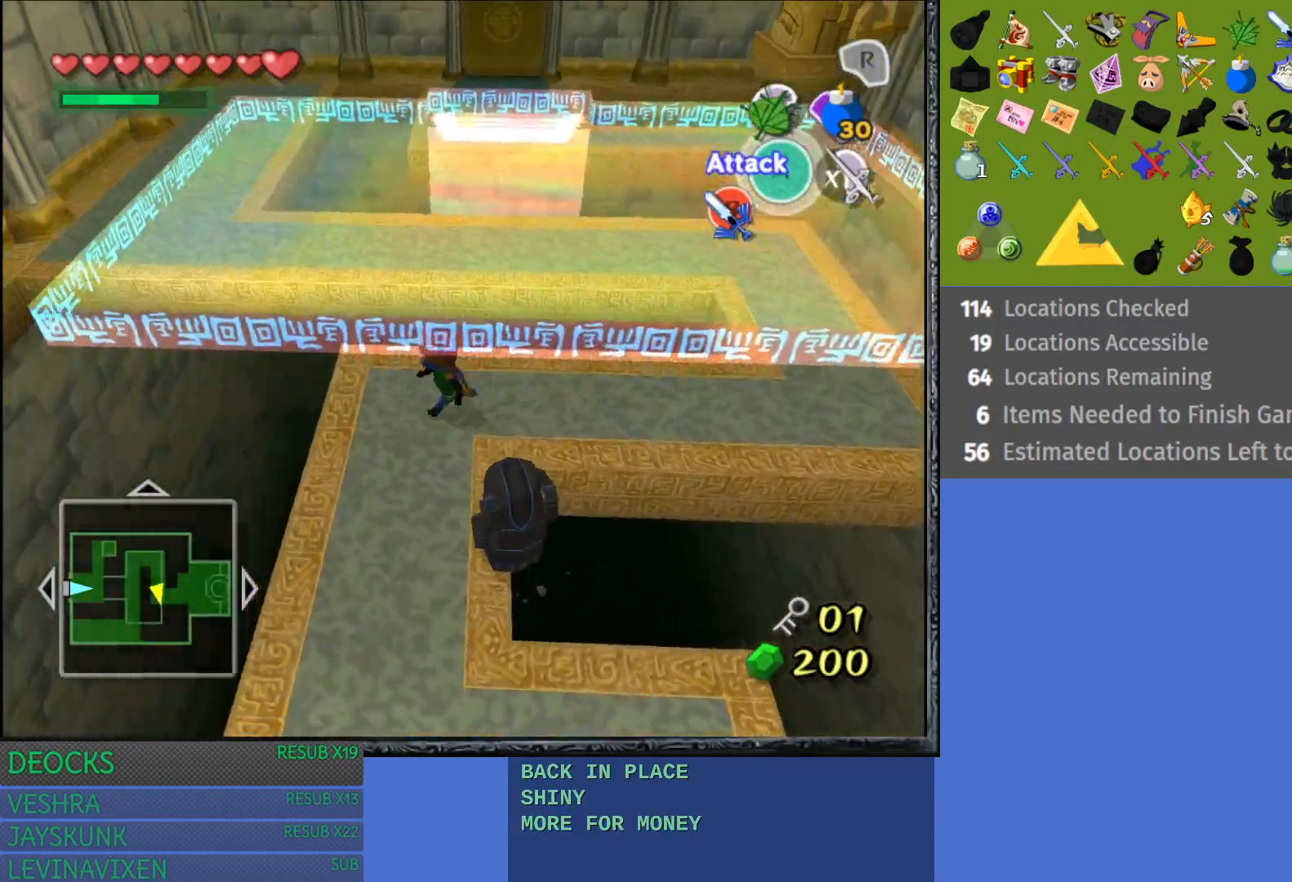
{"buttons": [], "left_stick": "center", "right_stick": "center", "events": [[183, "left_stick", "left"], [350, "left_stick", "center"]]}
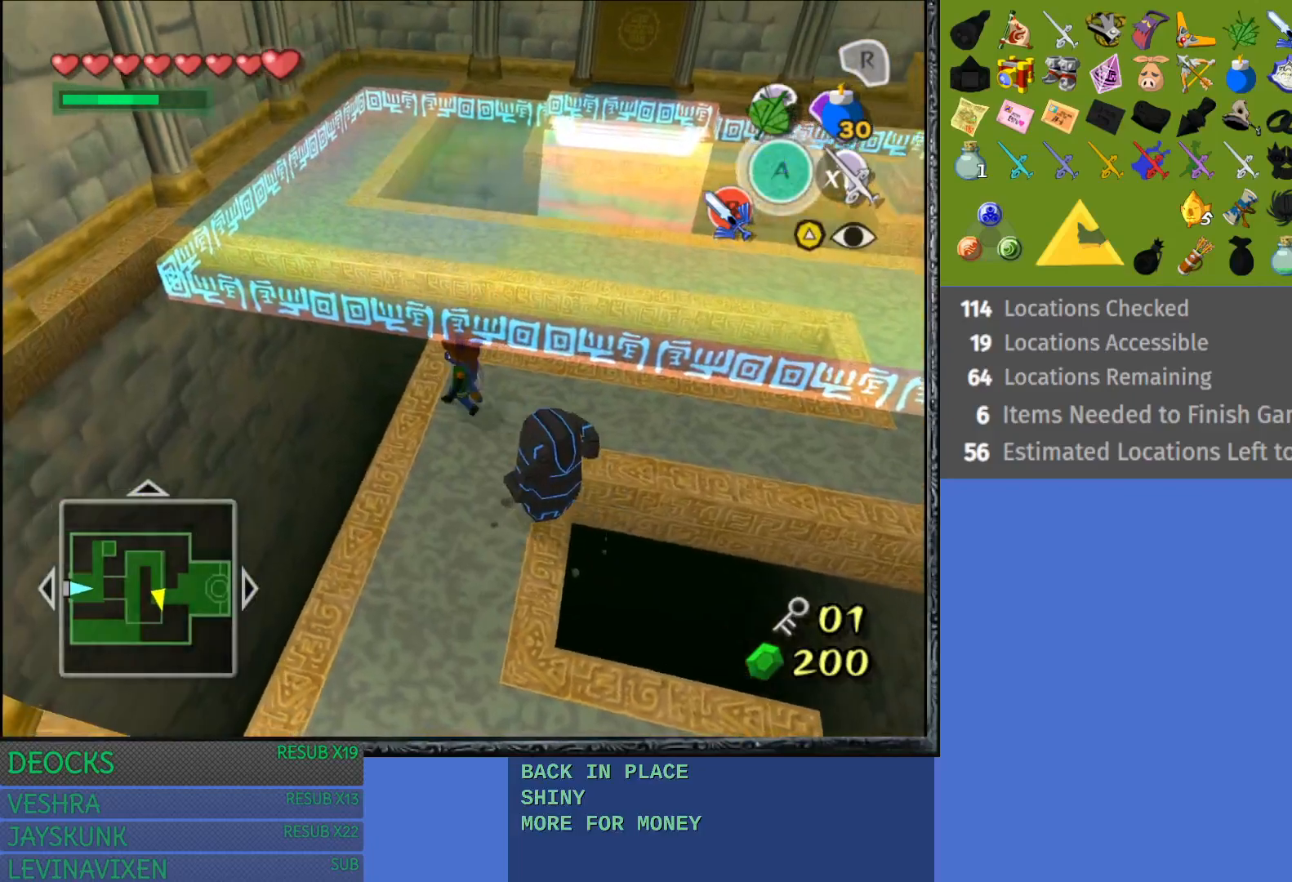
{"buttons": [], "left_stick": "right", "right_stick": "center", "events": [[150, "left_stick", "right"]]}
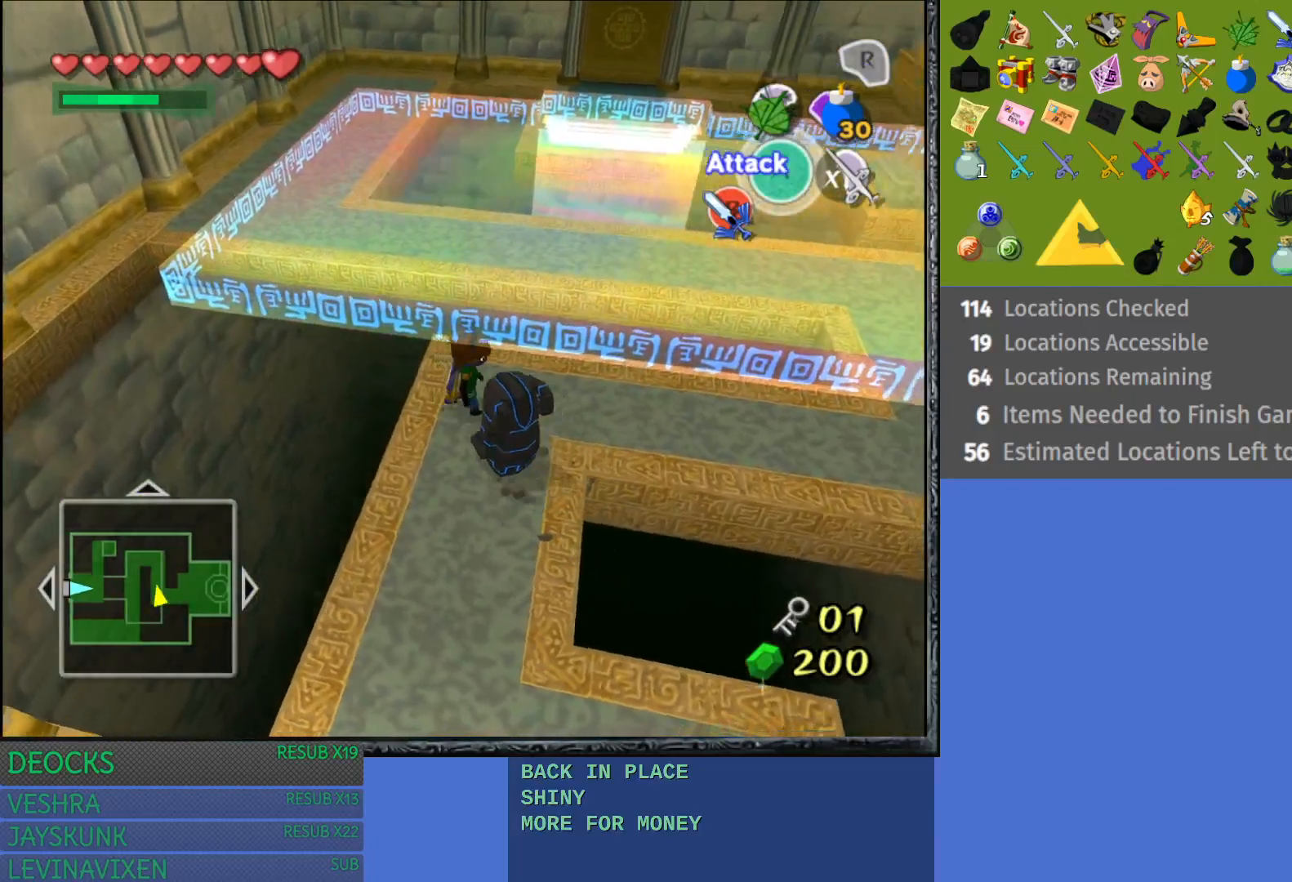
{"buttons": [], "left_stick": "right", "right_stick": "center", "events": []}
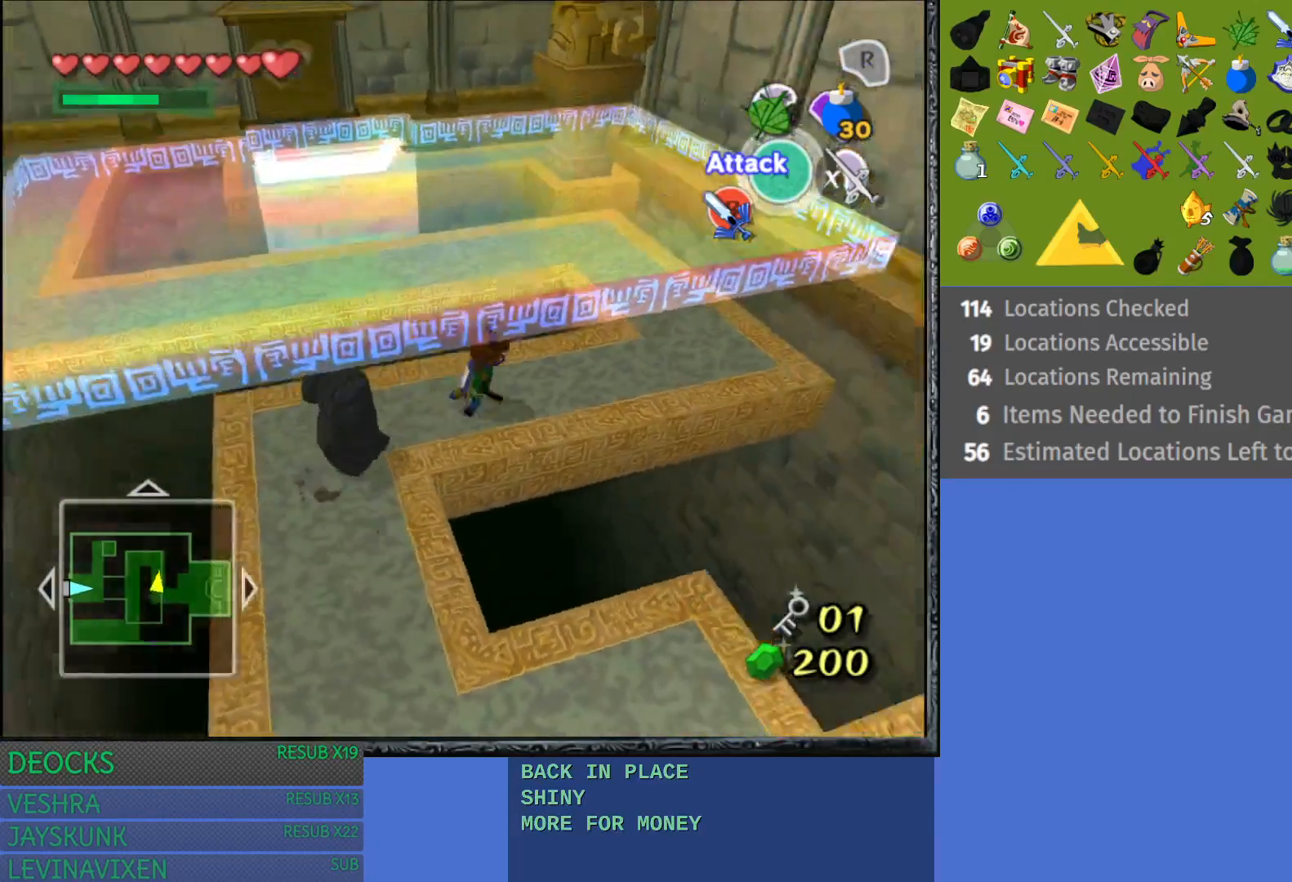
{"buttons": [], "left_stick": "up", "right_stick": "center", "events": [[150, "left_stick", "center"], [267, "left_stick", "up"]]}
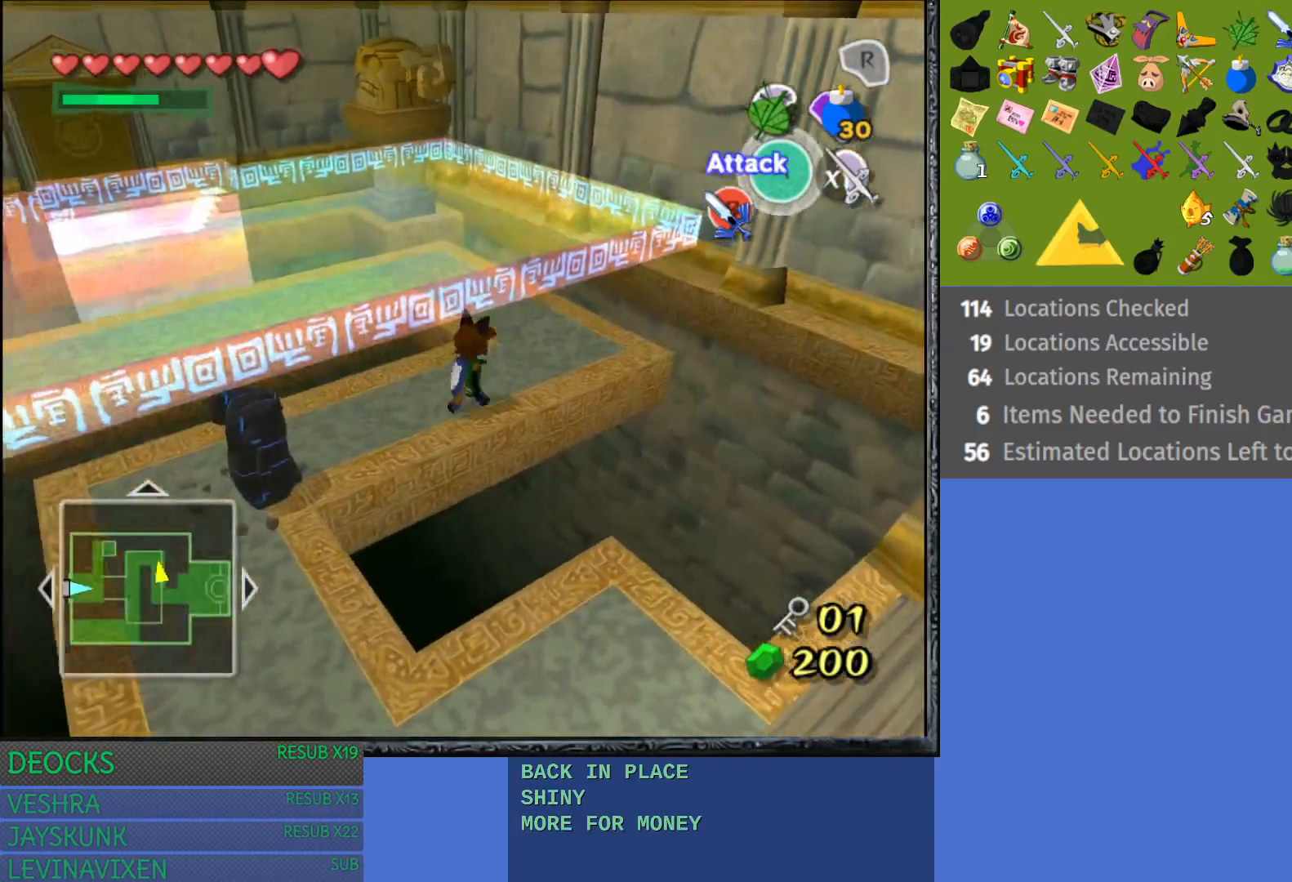
{"buttons": [], "left_stick": "center", "right_stick": "center", "events": [[200, "left_stick", "center"]]}
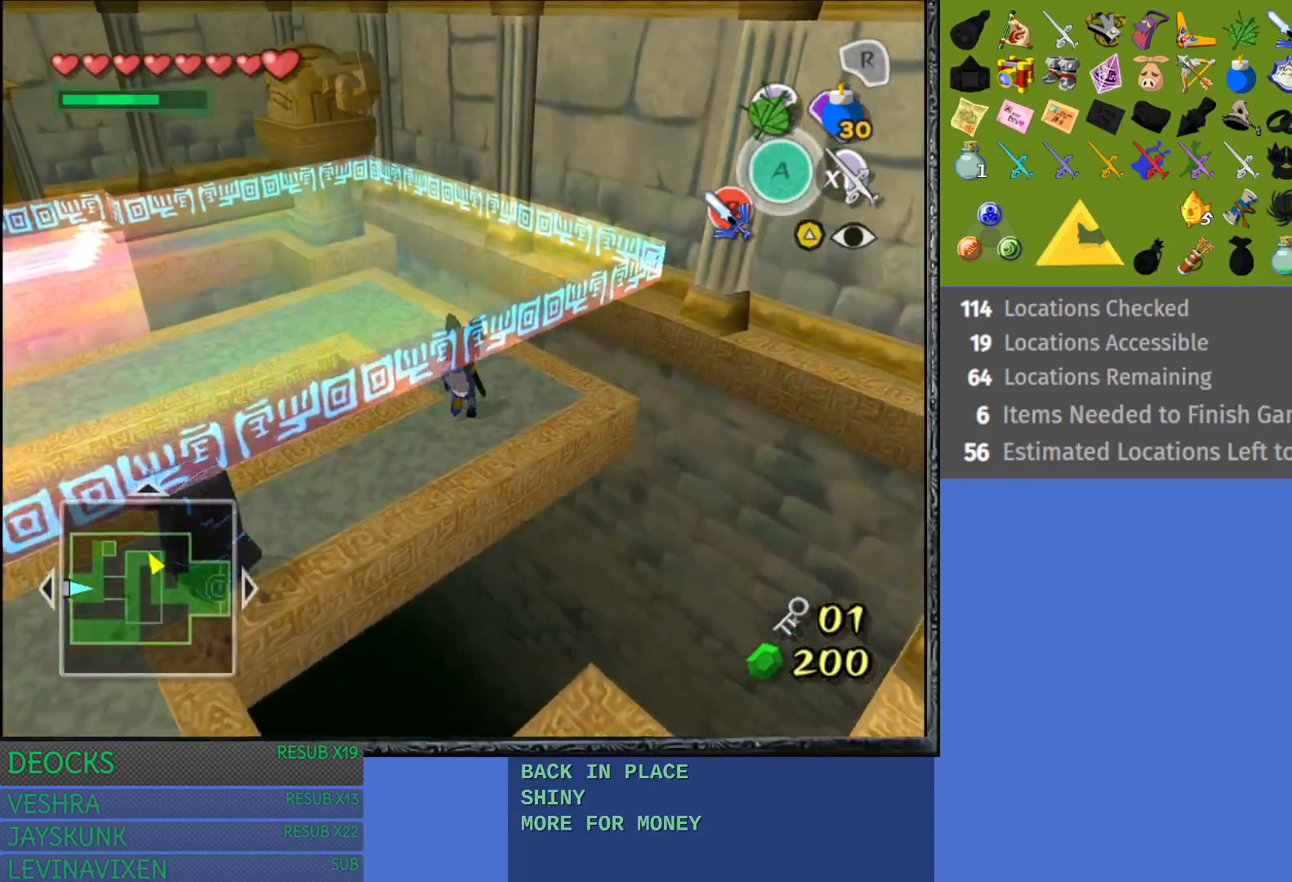
{"buttons": [], "left_stick": "up", "right_stick": "center", "events": [[483, "left_stick", "up"]]}
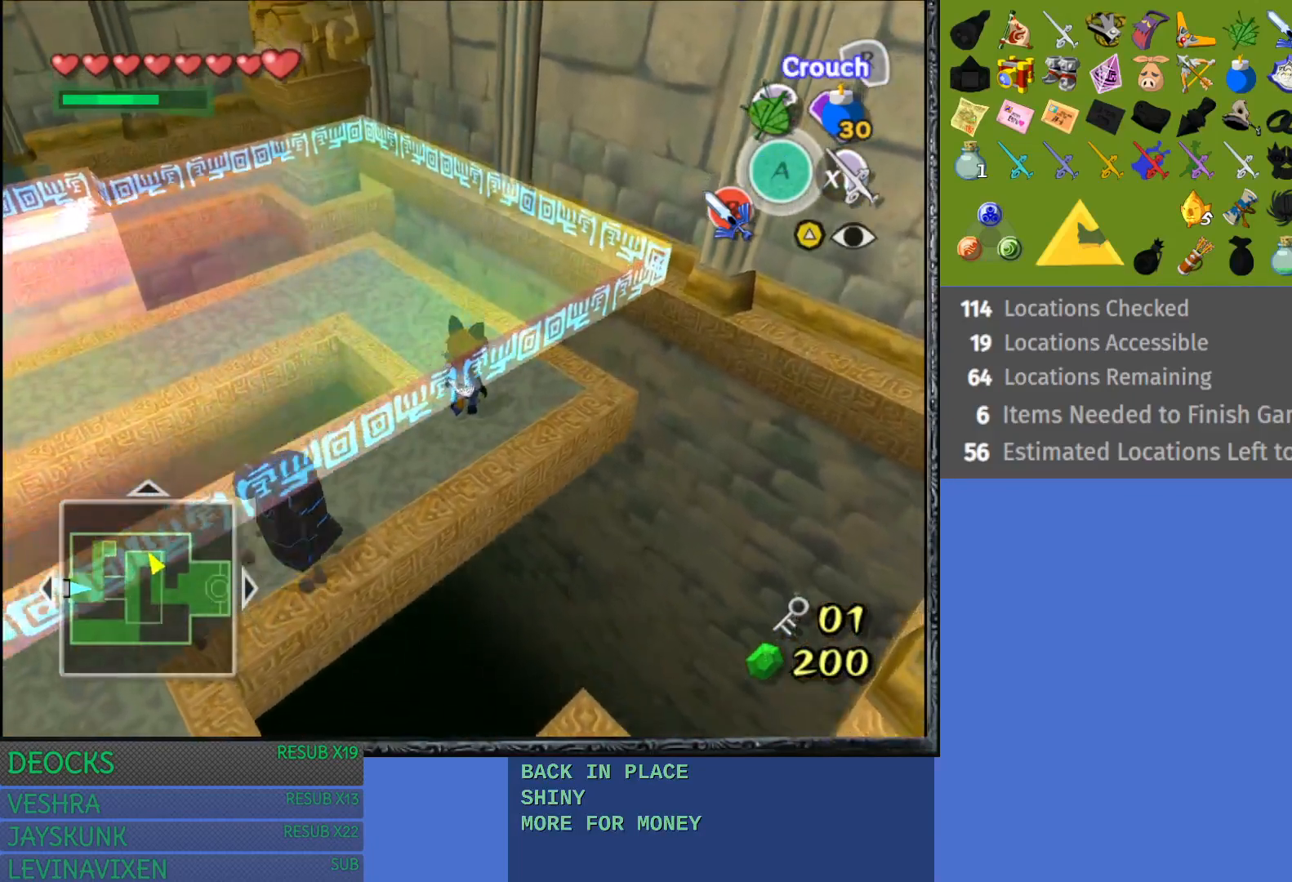
{"buttons": [], "left_stick": "up", "right_stick": "center", "events": []}
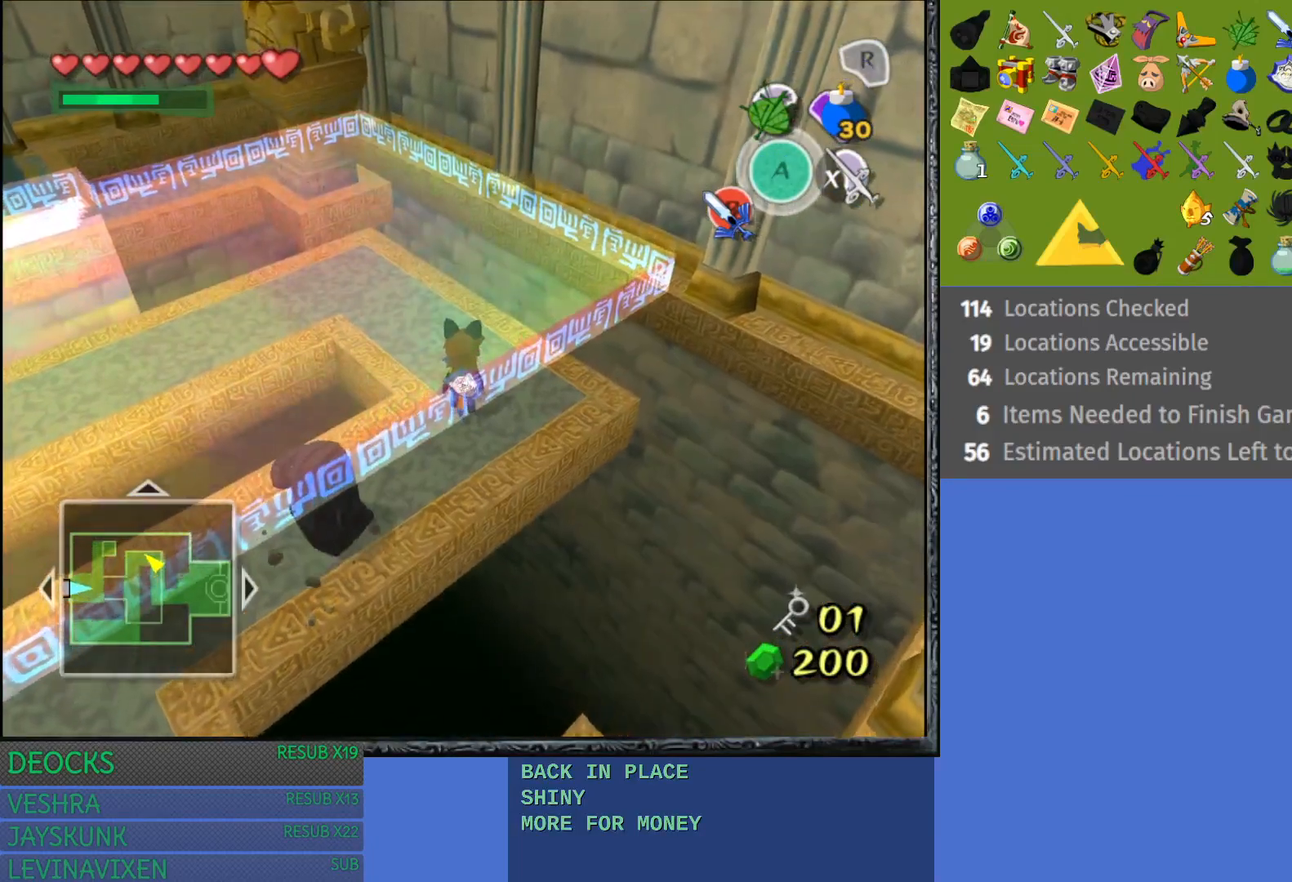
{"buttons": [], "left_stick": "up", "right_stick": "center", "events": []}
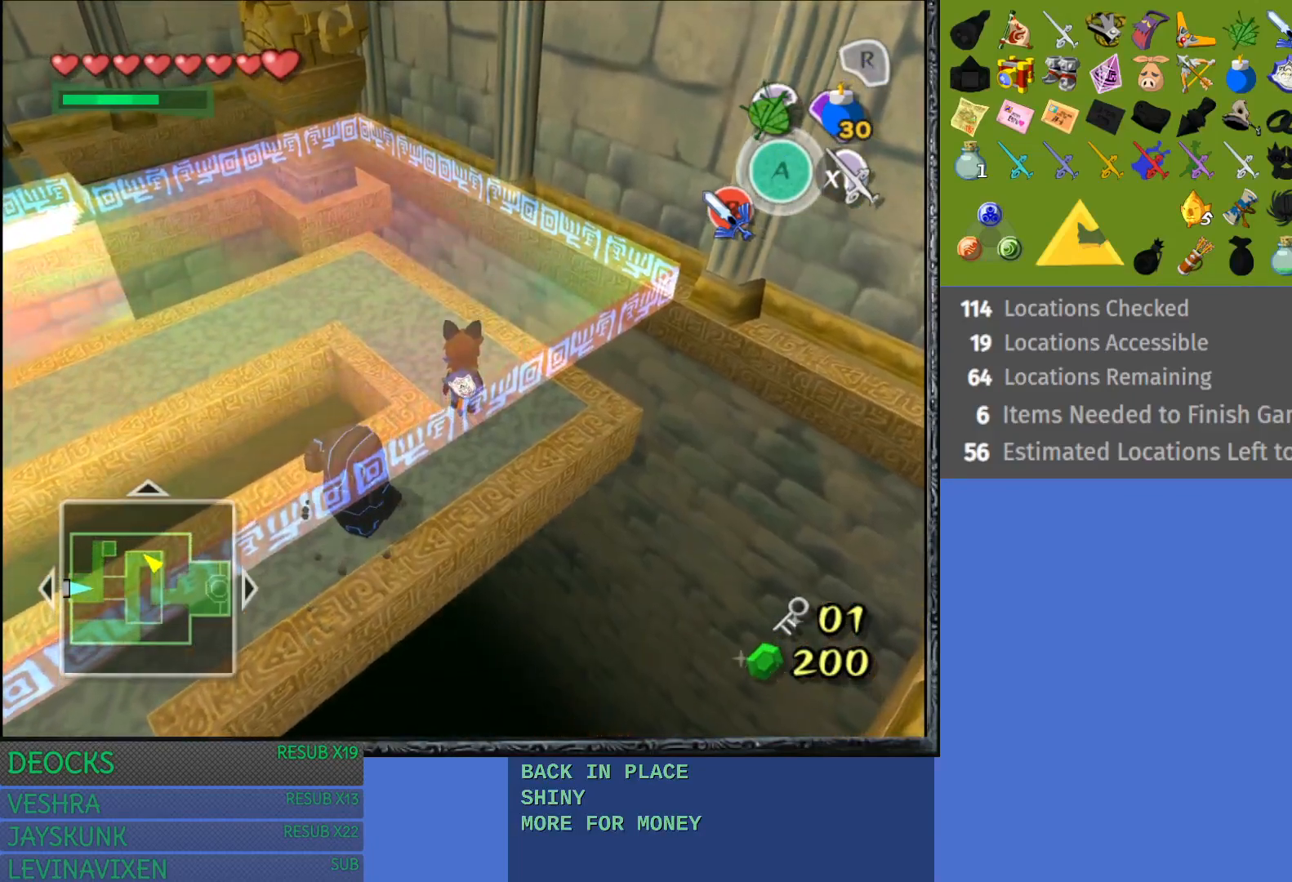
{"buttons": [], "left_stick": "up", "right_stick": "center", "events": []}
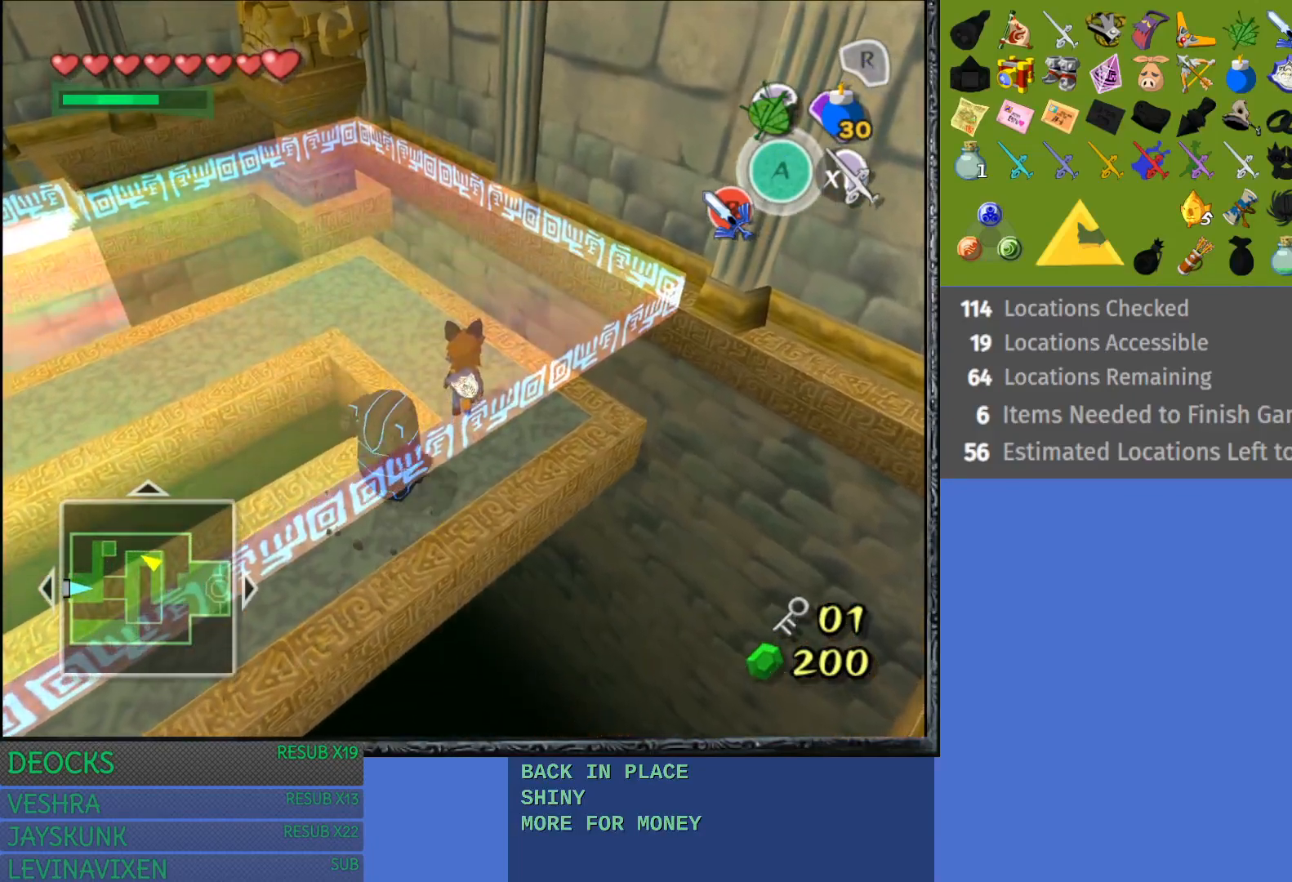
{"buttons": [], "left_stick": "up-left", "right_stick": "center", "events": [[67, "left_stick", "up-left"]]}
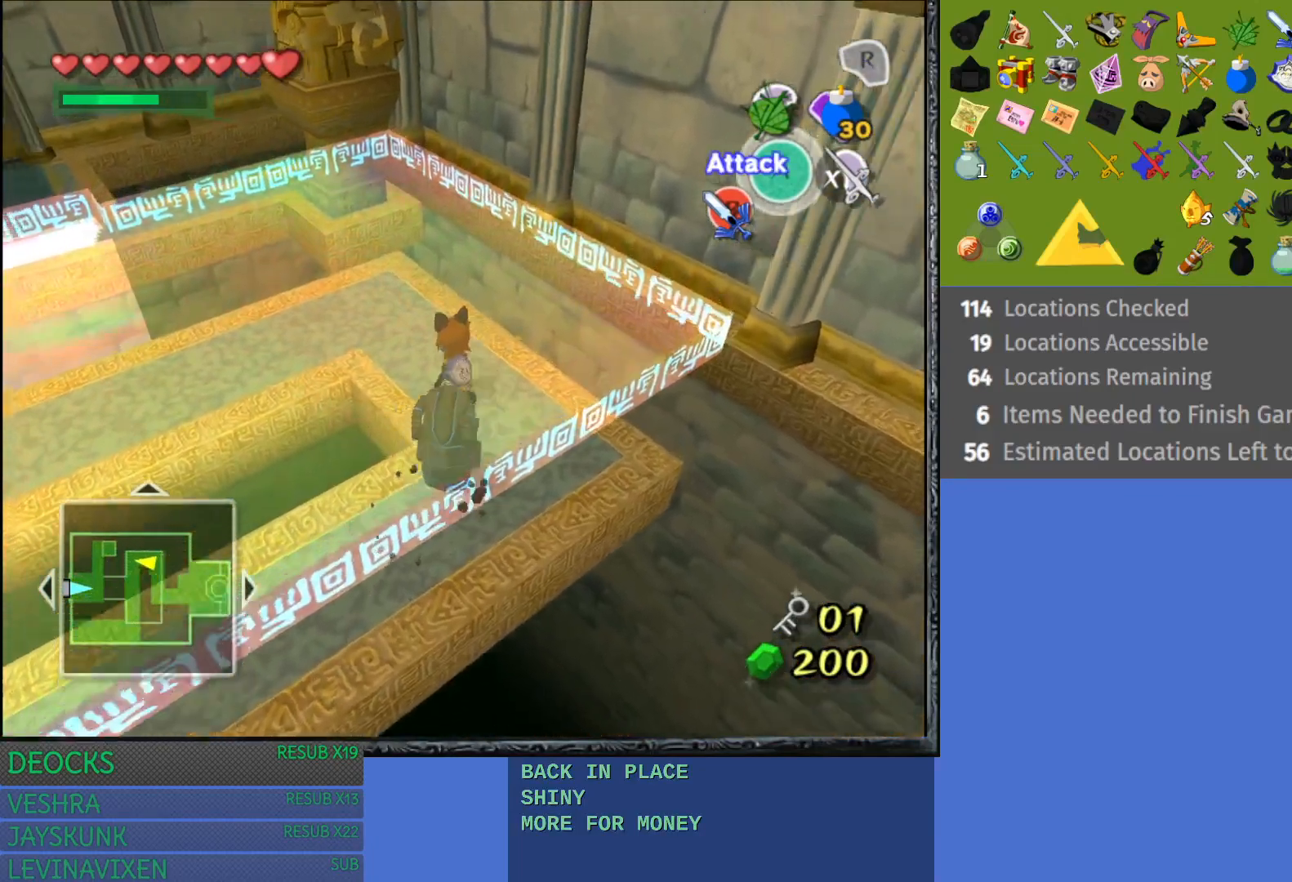
{"buttons": [], "left_stick": "center", "right_stick": "center", "events": [[300, "left_stick", "center"]]}
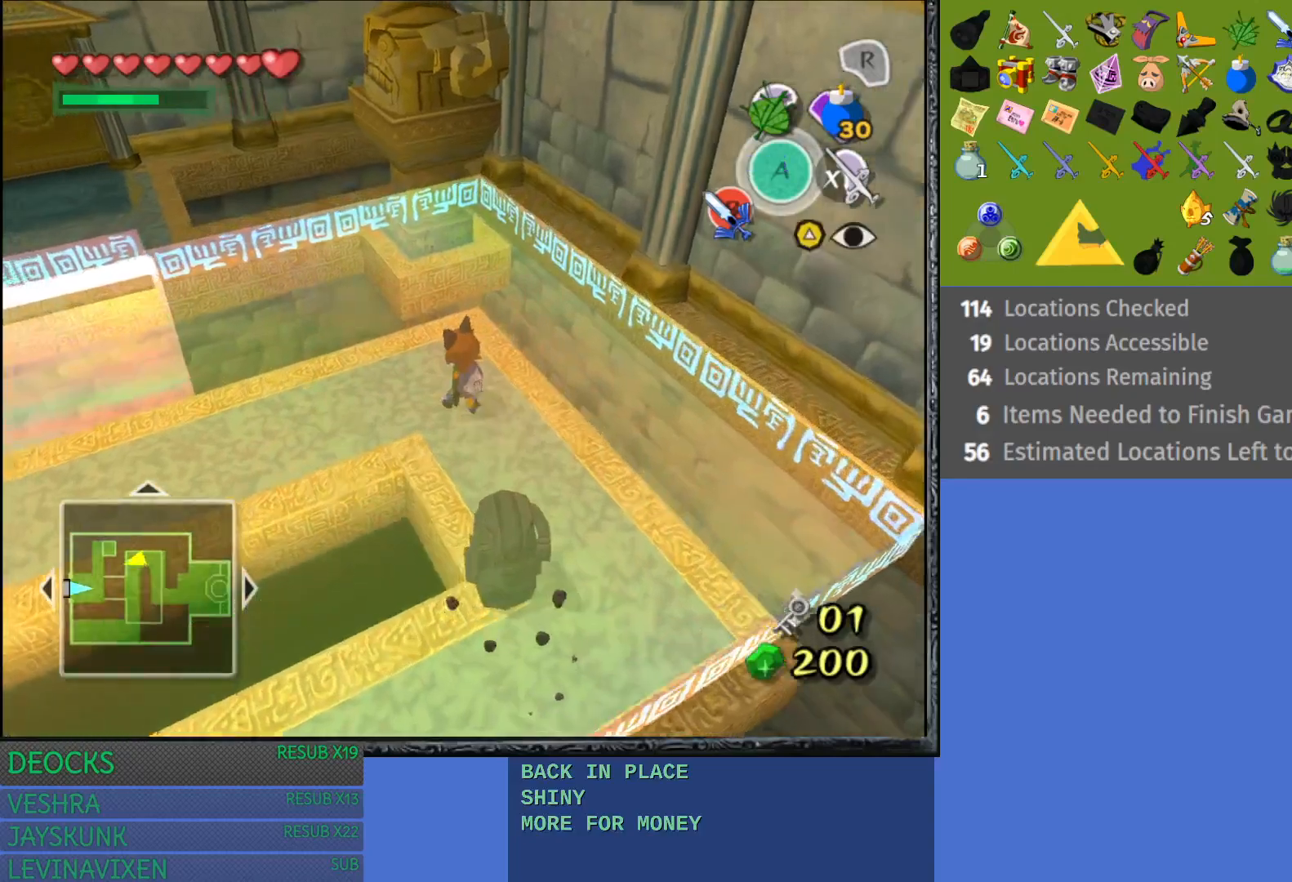
{"buttons": [], "left_stick": "center", "right_stick": "center", "events": [[100, "left_stick", "left"], [300, "left_stick", "center"]]}
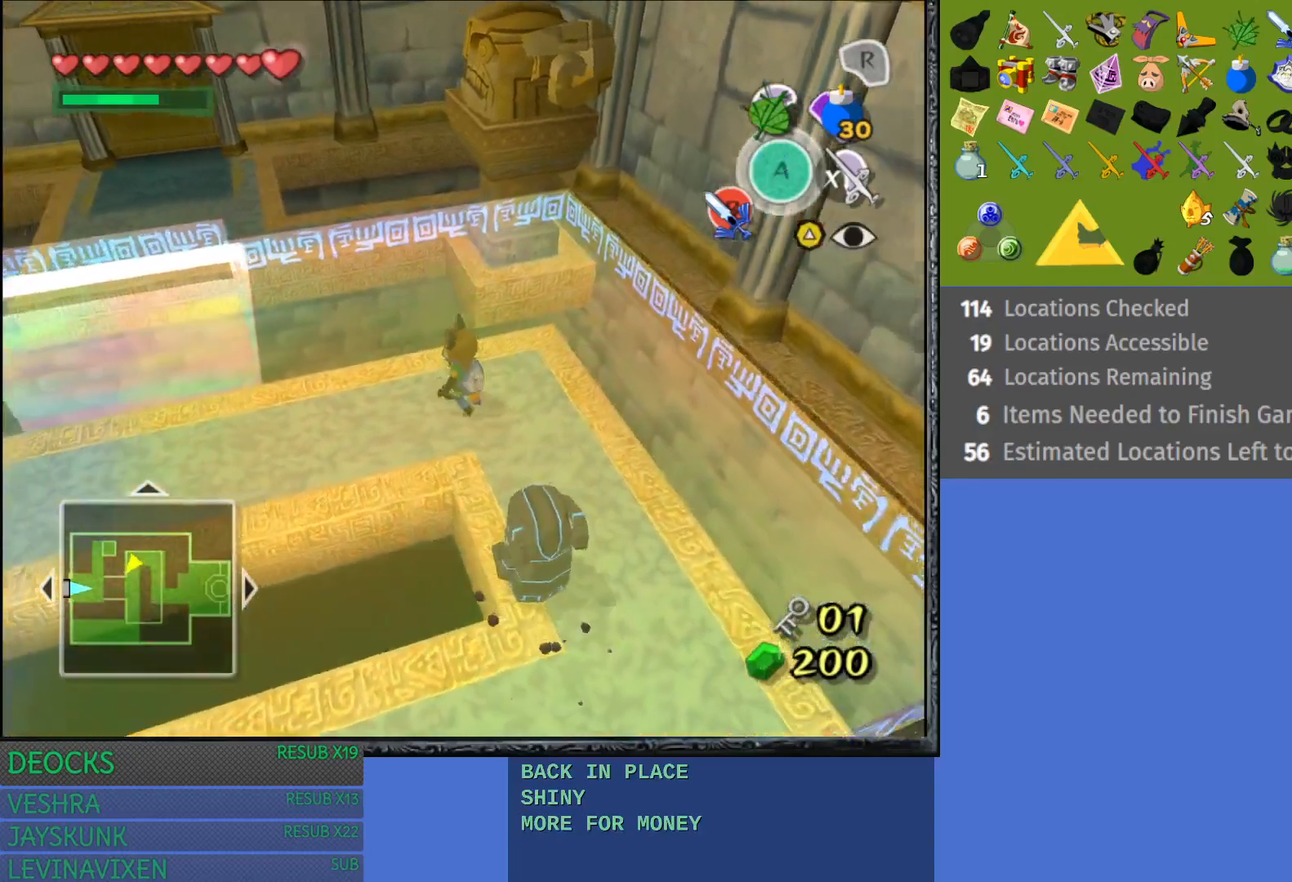
{"buttons": [], "left_stick": "center", "right_stick": "center", "events": []}
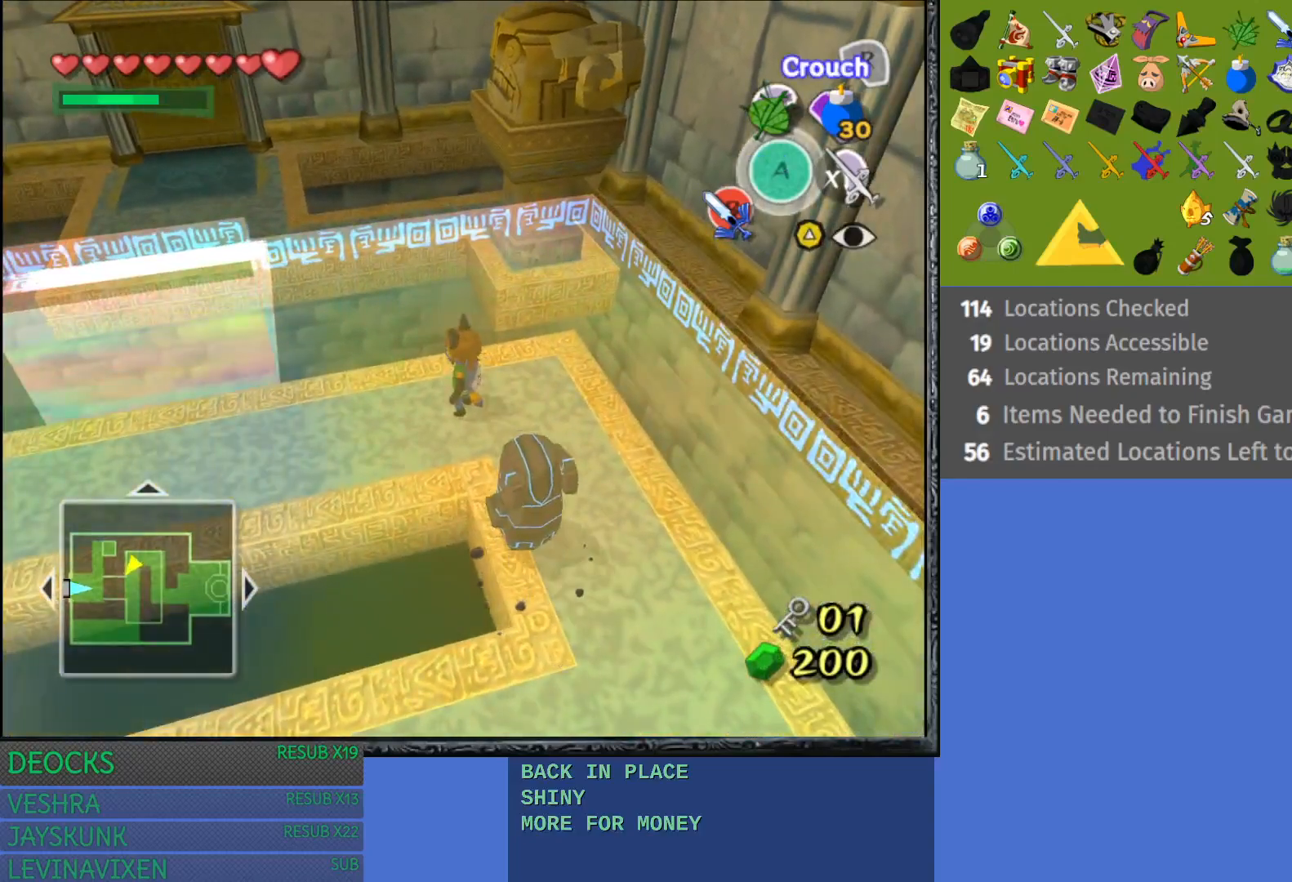
{"buttons": [], "left_stick": "left", "right_stick": "center", "events": [[67, "left_stick", "left"]]}
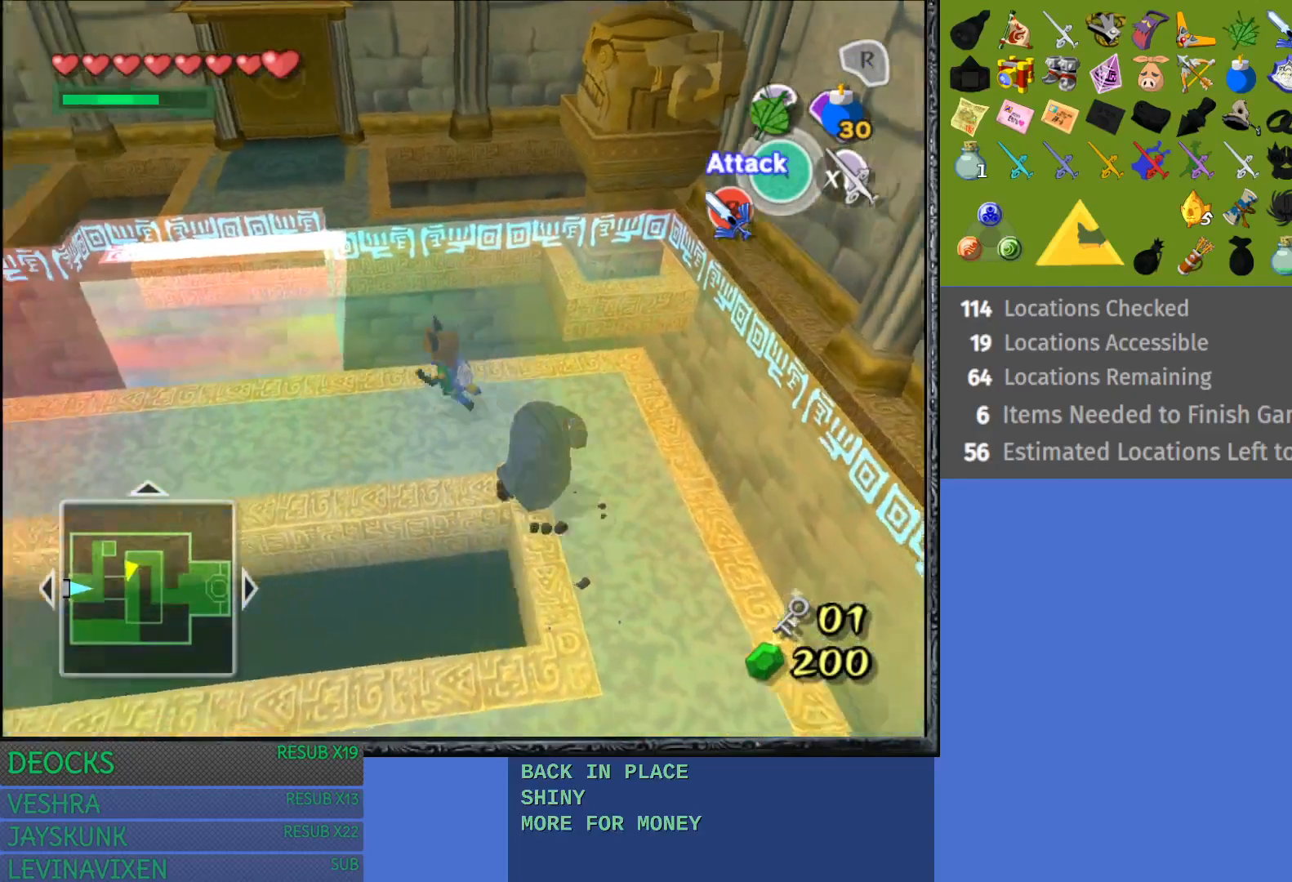
{"buttons": [], "left_stick": "center", "right_stick": "center", "events": [[250, "left_stick", "center"]]}
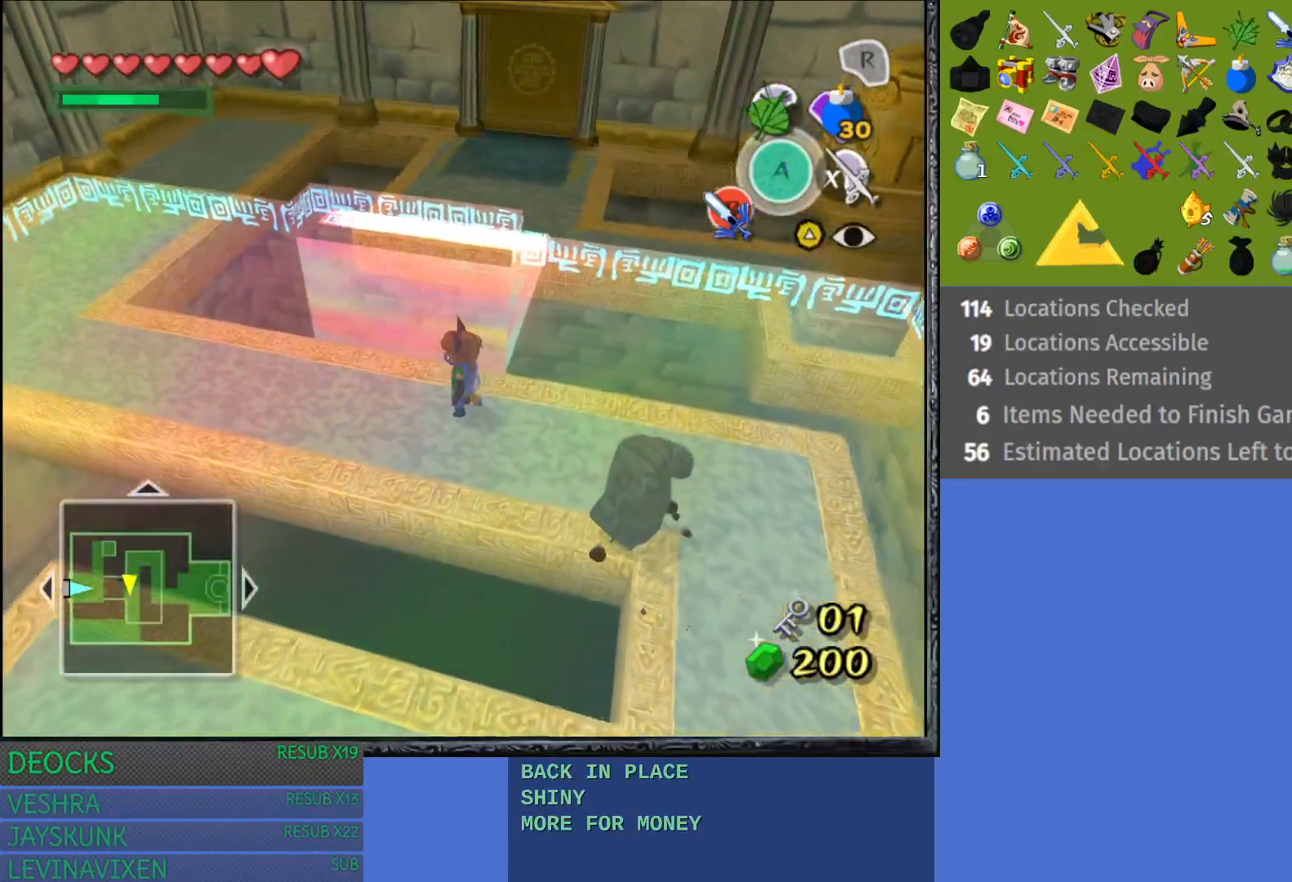
{"buttons": [], "left_stick": "left", "right_stick": "center", "events": [[167, "left_stick", "left"]]}
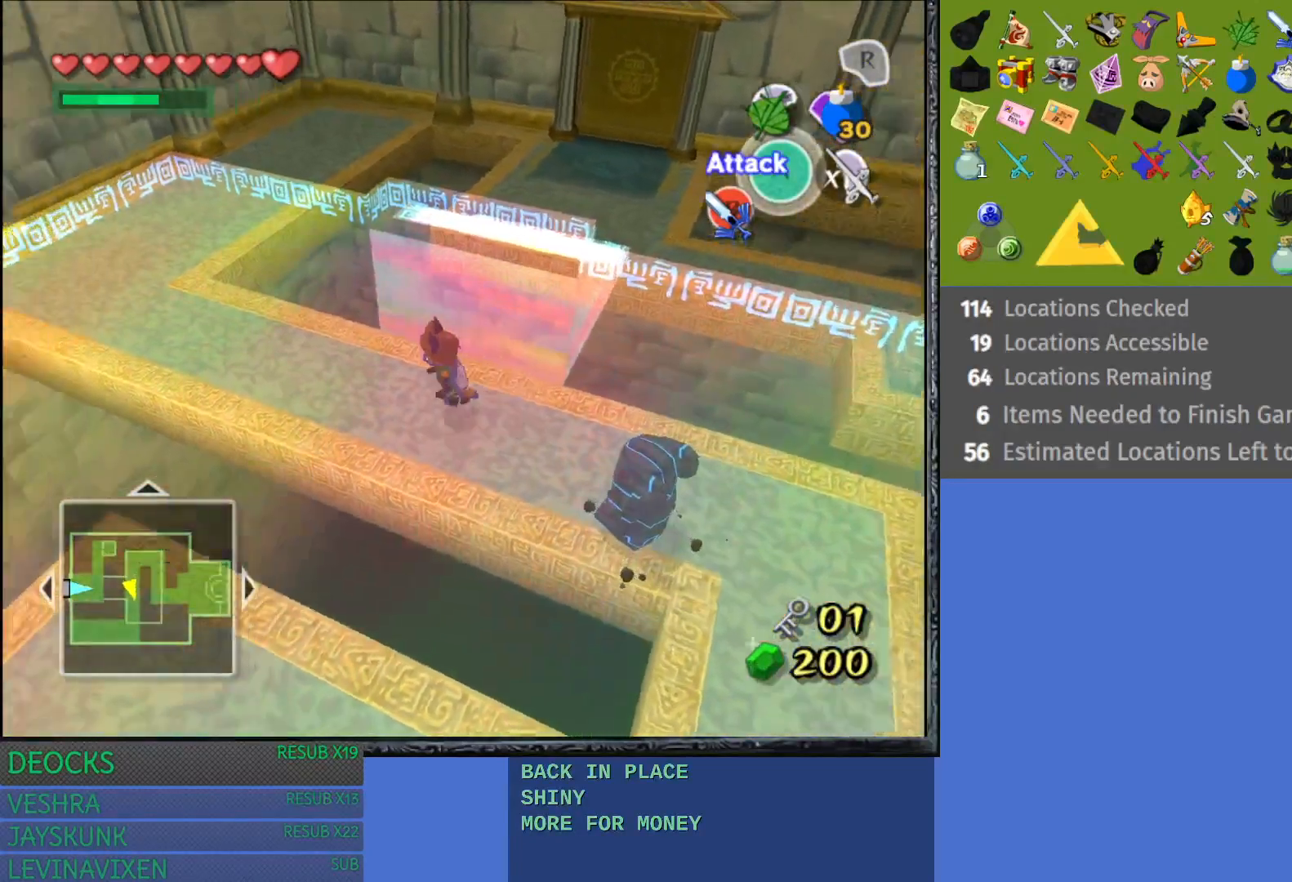
{"buttons": [], "left_stick": "up-left", "right_stick": "center", "events": [[33, "left_stick", "center"], [333, "left_stick", "up-left"]]}
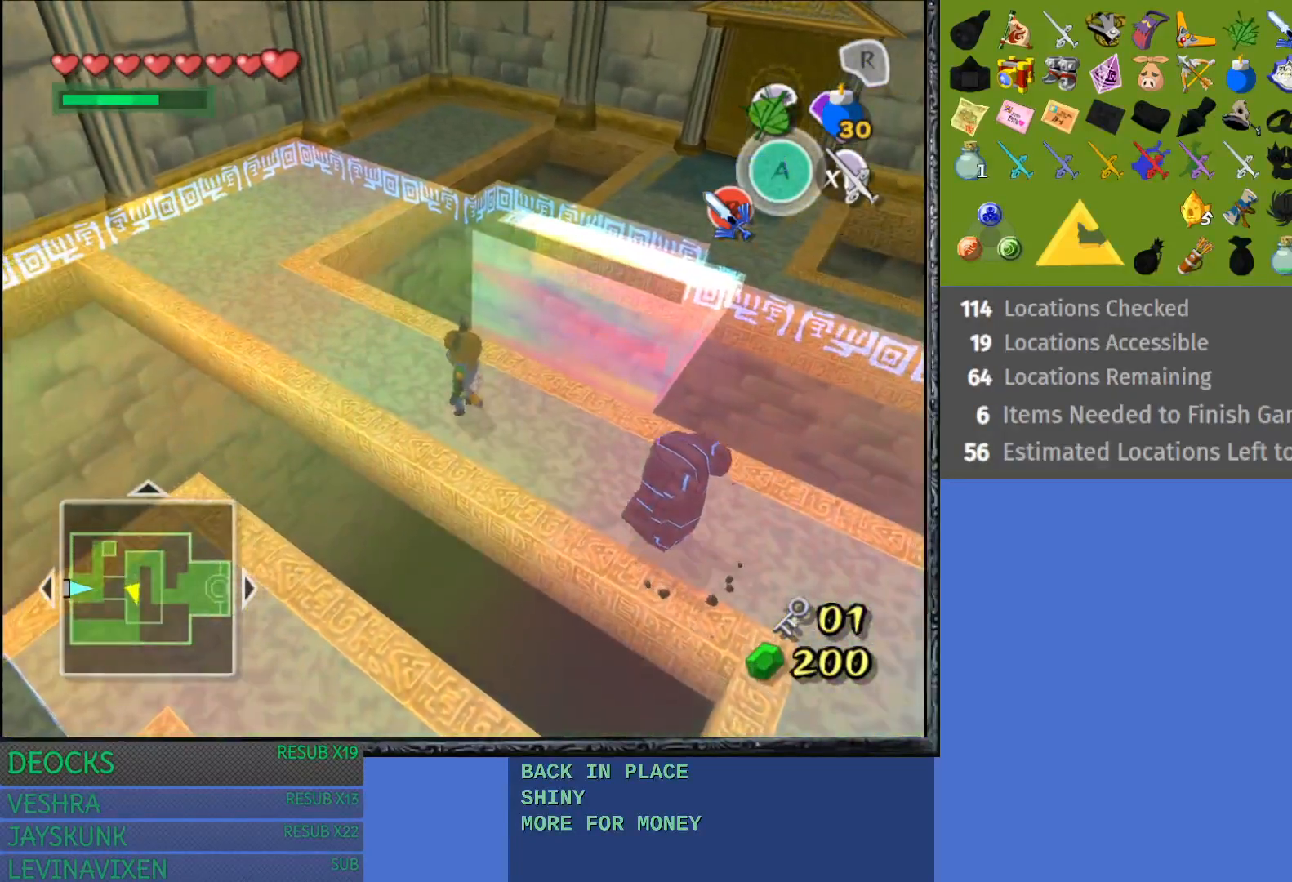
{"buttons": [], "left_stick": "center", "right_stick": "center", "events": [[117, "left_stick", "center"]]}
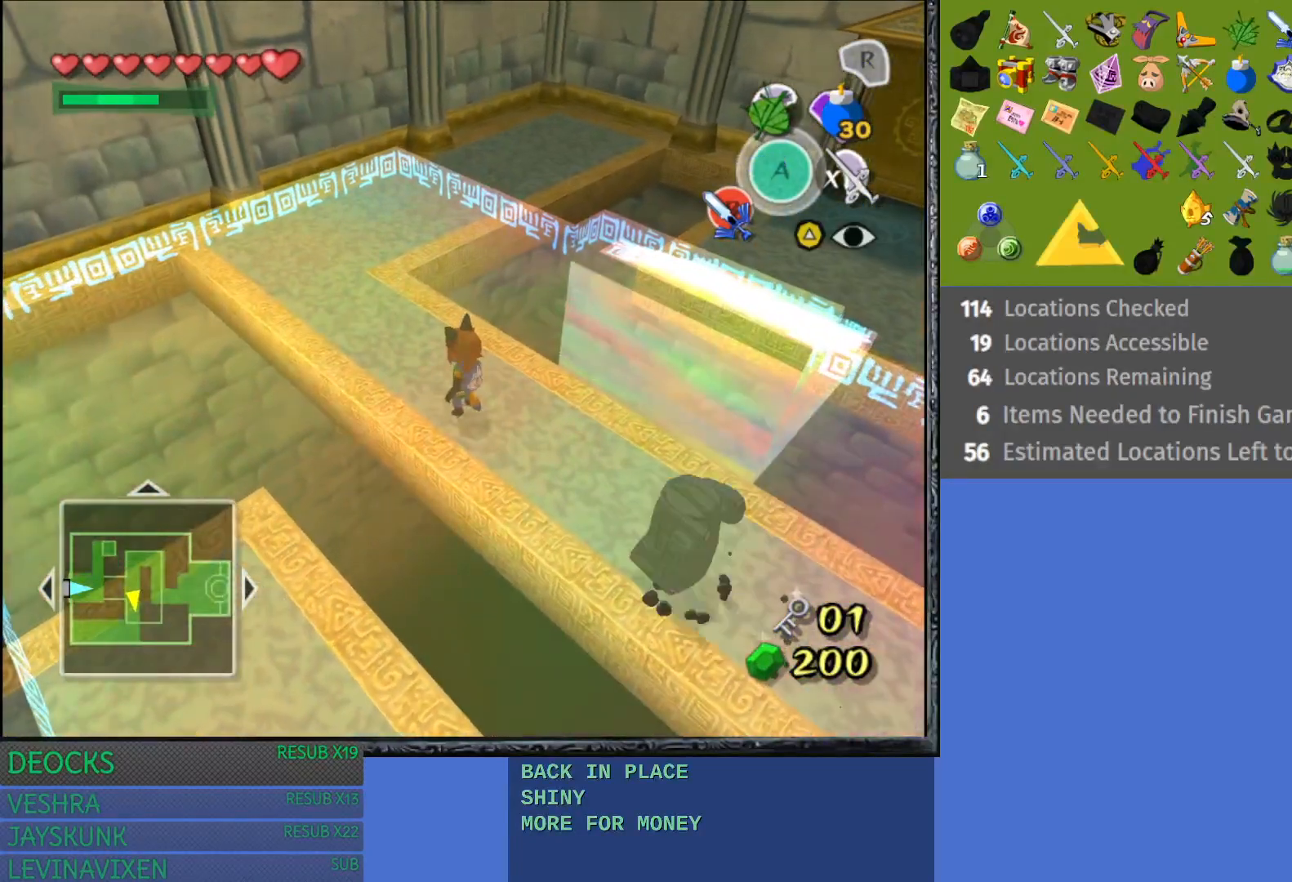
{"buttons": [], "left_stick": "up-left", "right_stick": "center", "events": [[217, "left_stick", "up-left"]]}
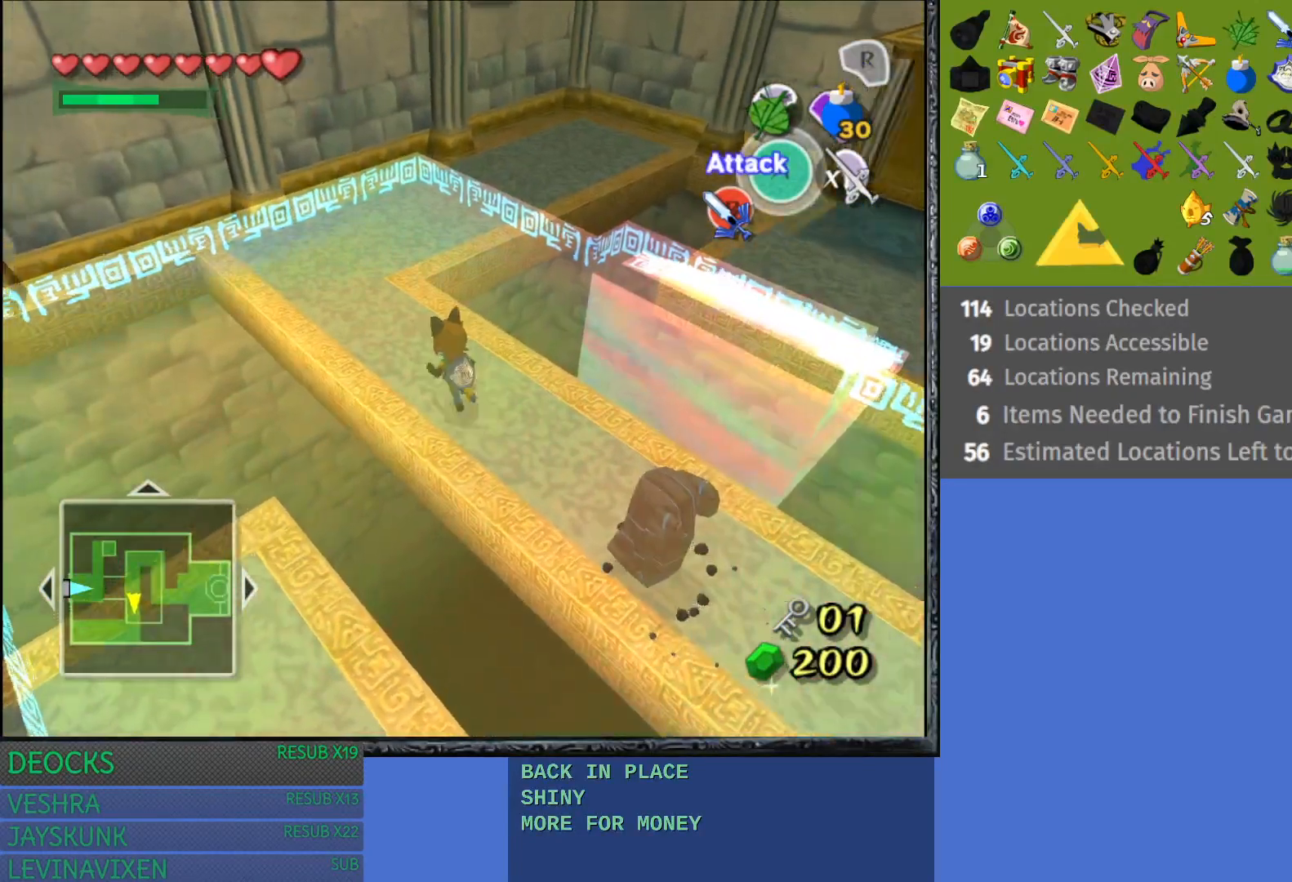
{"buttons": [], "left_stick": "up", "right_stick": "center", "events": [[83, "left_stick", "up"]]}
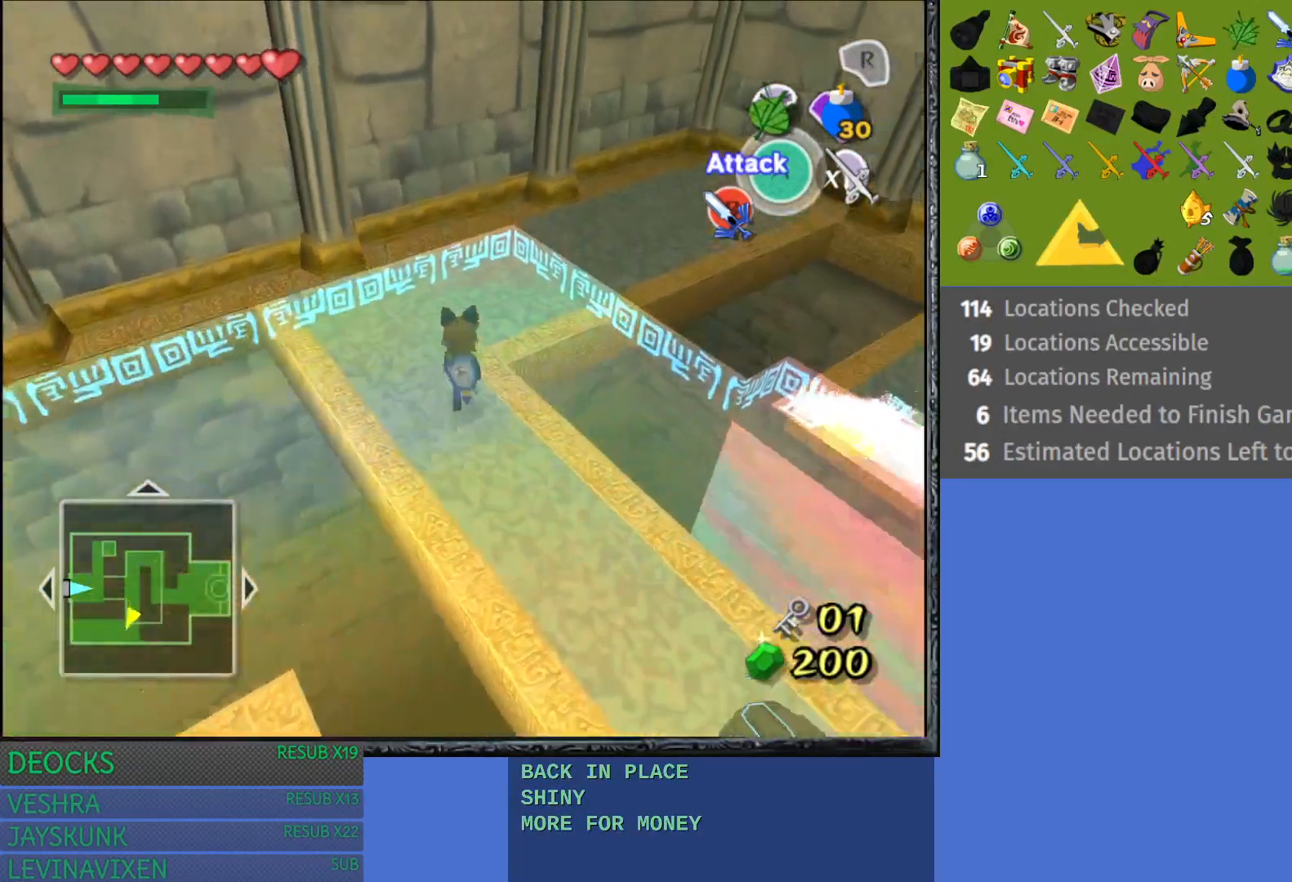
{"buttons": [], "left_stick": "center", "right_stick": "center", "events": [[383, "left_stick", "center"]]}